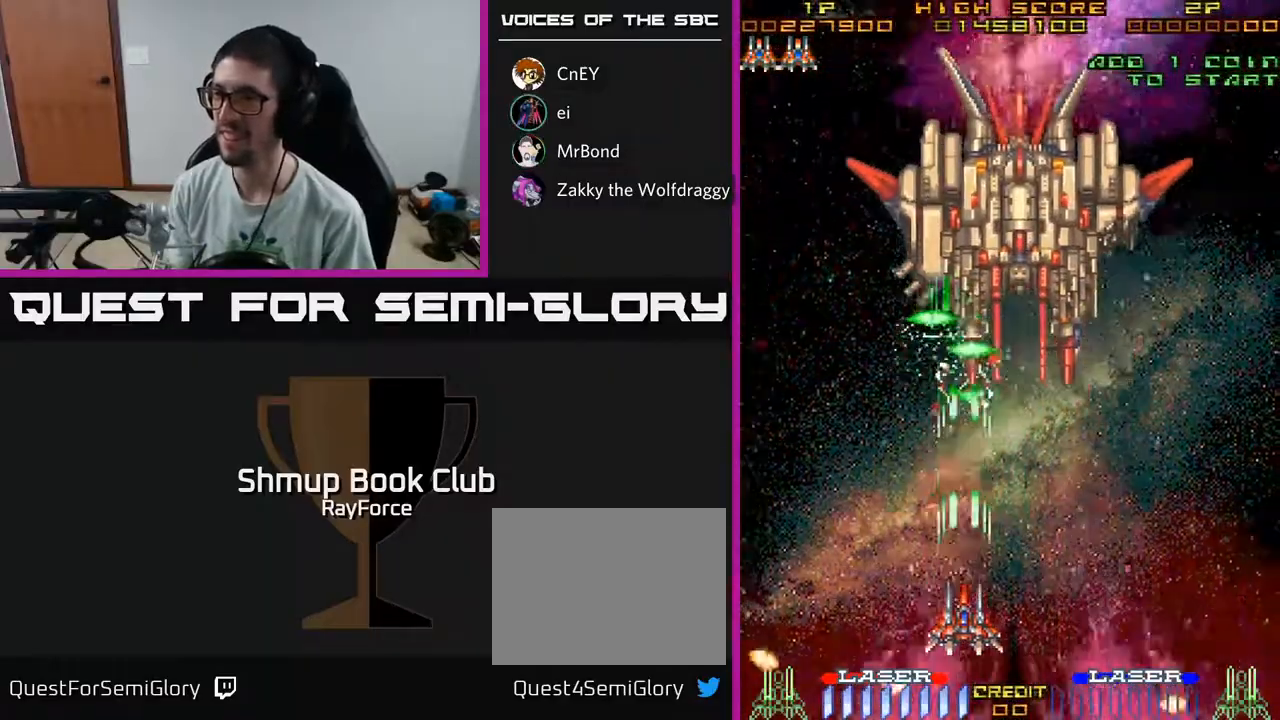
Gameplay with a controller (Xbox layout); each line is a JSON object with the inputs held at the frame after it. "events" lists button and stick changes between this image and that frame as [ms after this image, input, new state], when the widget could be followed in between. Not read: GUIDE.
{"buttons": ["A", "DPAD_LEFT"], "left_stick": "center", "right_stick": "center", "events": [[100, "DPAD_RIGHT", "down"], [250, "DPAD_RIGHT", "up"], [283, "DPAD_LEFT", "down"]]}
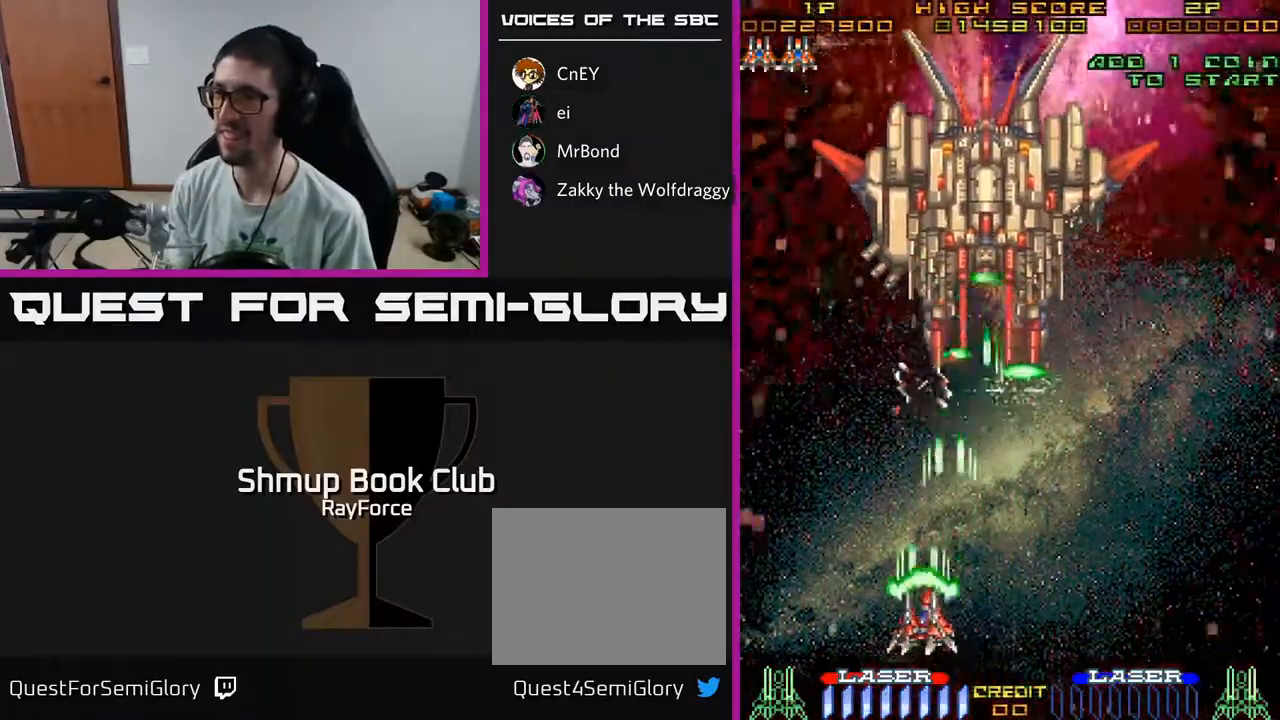
{"buttons": ["A", "DPAD_RIGHT"], "left_stick": "center", "right_stick": "center", "events": [[100, "DPAD_UP", "down"], [167, "DPAD_LEFT", "up"], [217, "DPAD_RIGHT", "down"], [233, "DPAD_UP", "up"], [250, "DPAD_RIGHT", "up"], [500, "DPAD_RIGHT", "down"]]}
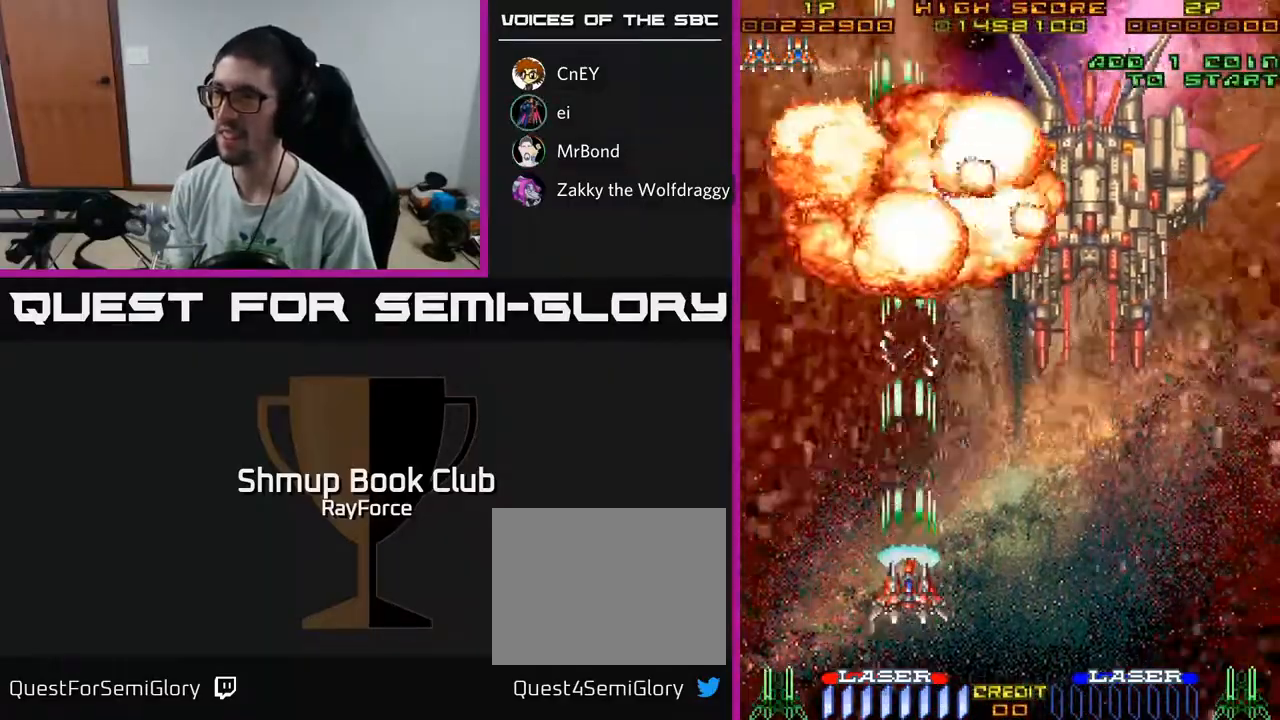
{"buttons": ["A", "DPAD_RIGHT"], "left_stick": "center", "right_stick": "center", "events": []}
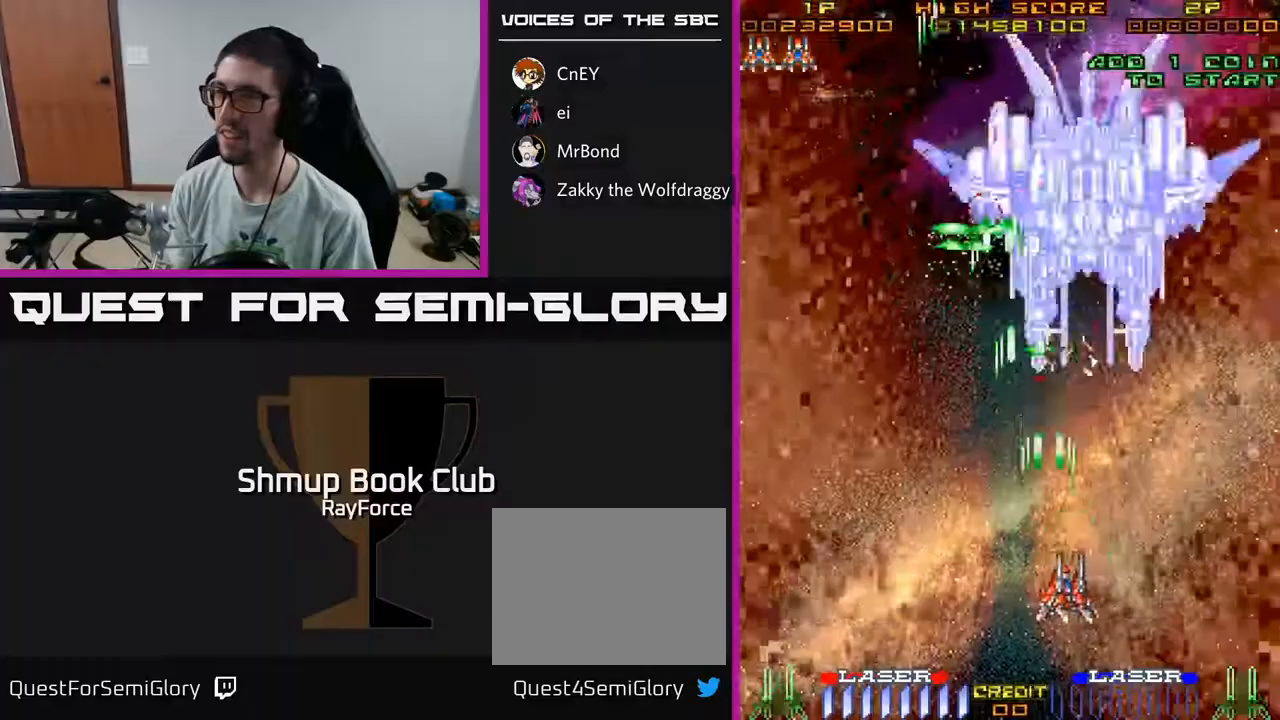
{"buttons": ["A"], "left_stick": "center", "right_stick": "center", "events": [[50, "DPAD_RIGHT", "up"], [67, "DPAD_UP", "down"], [117, "DPAD_LEFT", "down"], [167, "DPAD_UP", "up"], [183, "DPAD_LEFT", "up"]]}
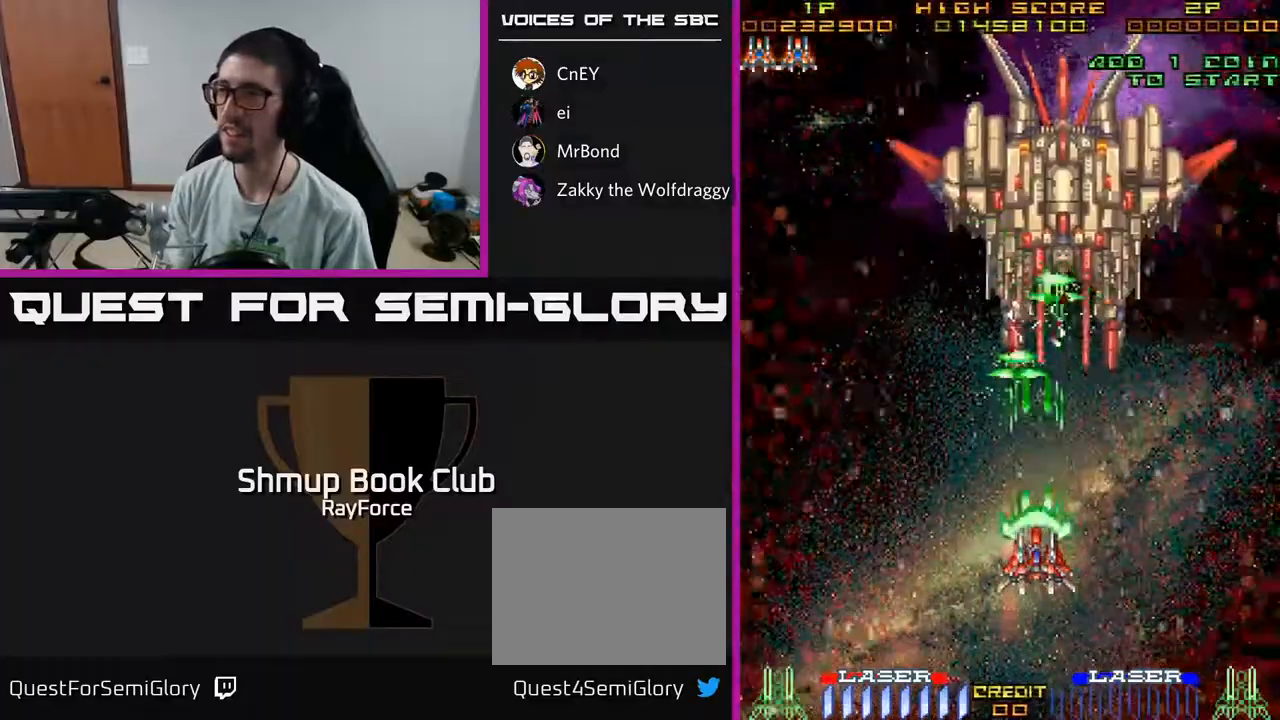
{"buttons": ["A"], "left_stick": "center", "right_stick": "center", "events": [[17, "DPAD_RIGHT", "down"], [67, "DPAD_RIGHT", "up"], [417, "DPAD_RIGHT", "down"], [450, "DPAD_RIGHT", "up"]]}
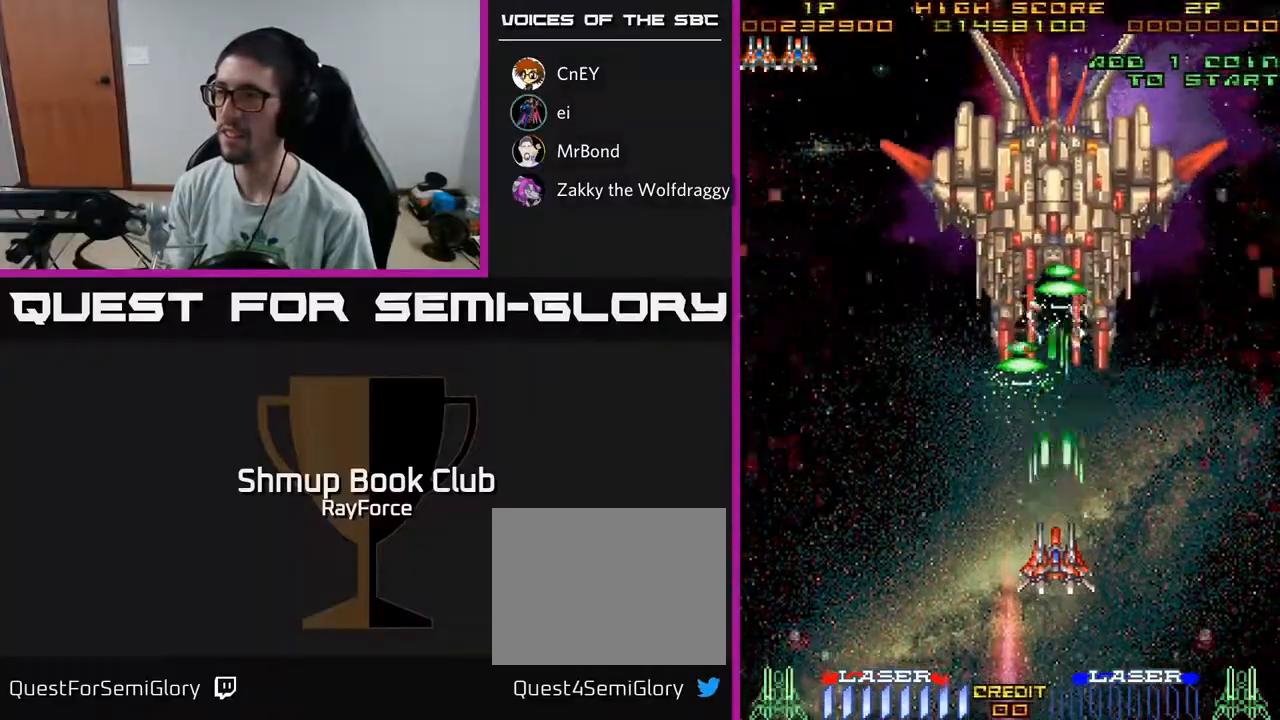
{"buttons": ["A"], "left_stick": "center", "right_stick": "center", "events": []}
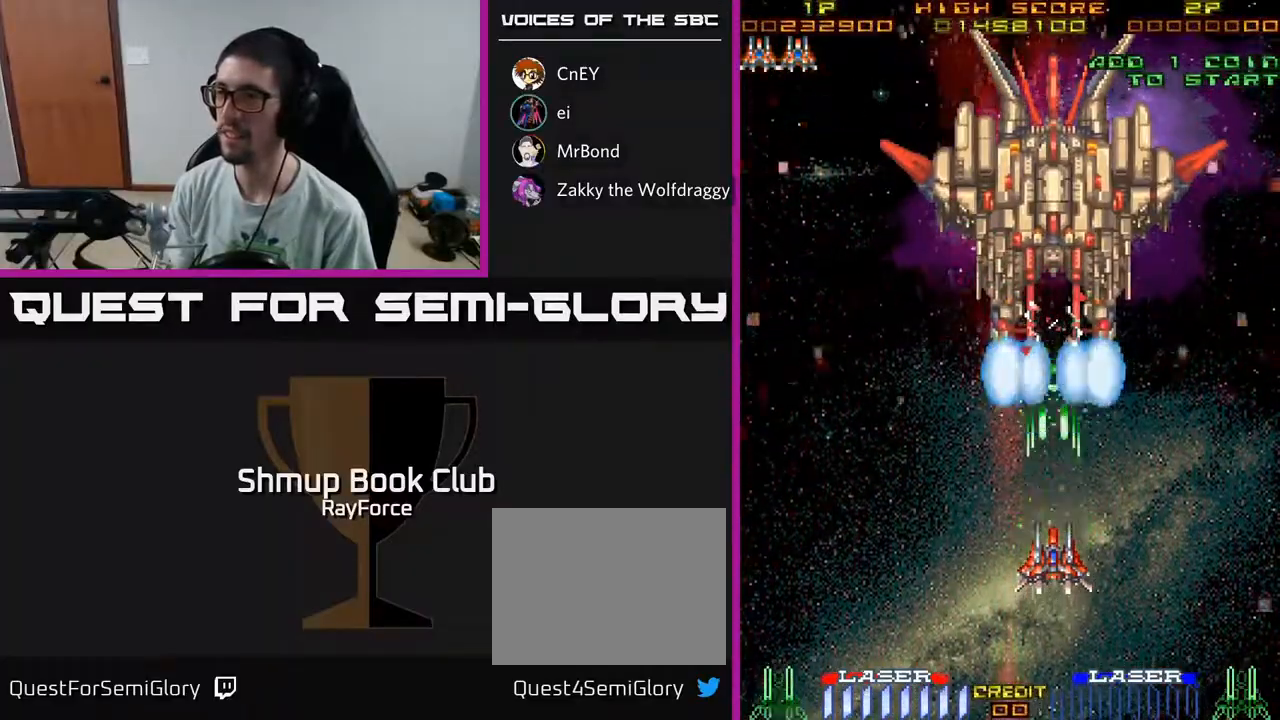
{"buttons": ["A"], "left_stick": "center", "right_stick": "center", "events": [[383, "DPAD_DOWN", "down"], [483, "DPAD_DOWN", "up"]]}
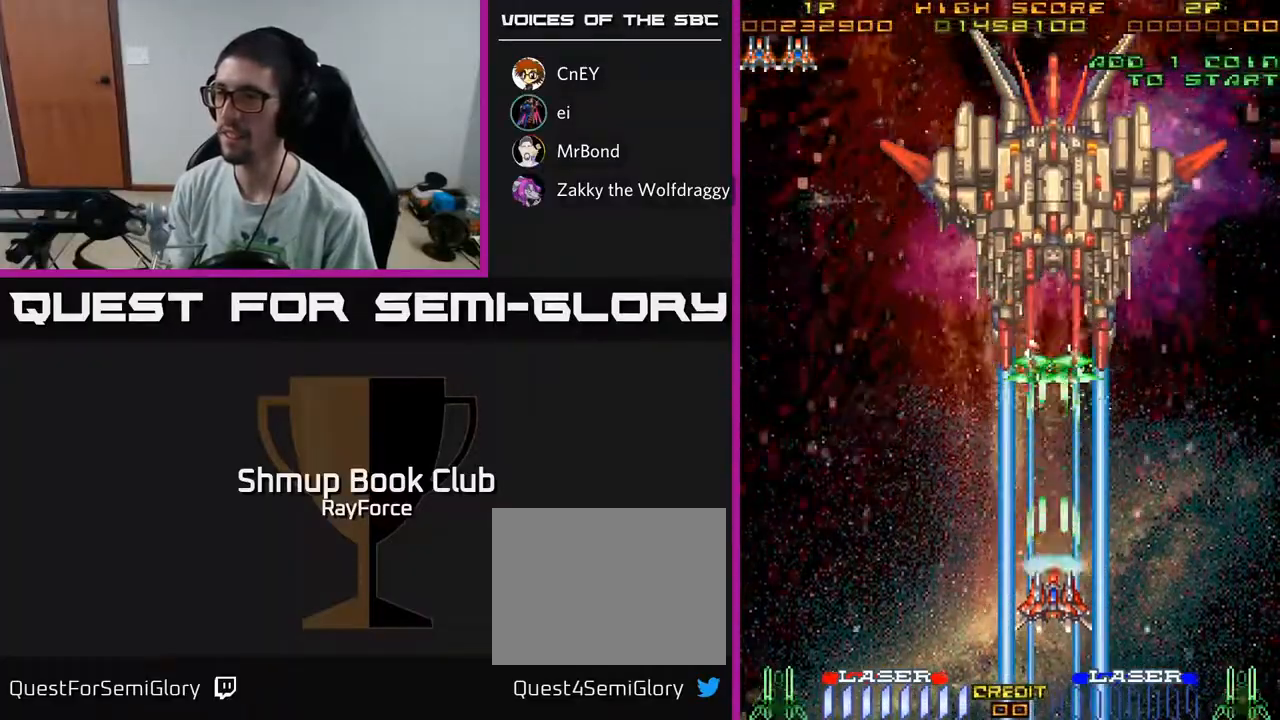
{"buttons": ["A"], "left_stick": "center", "right_stick": "center", "events": []}
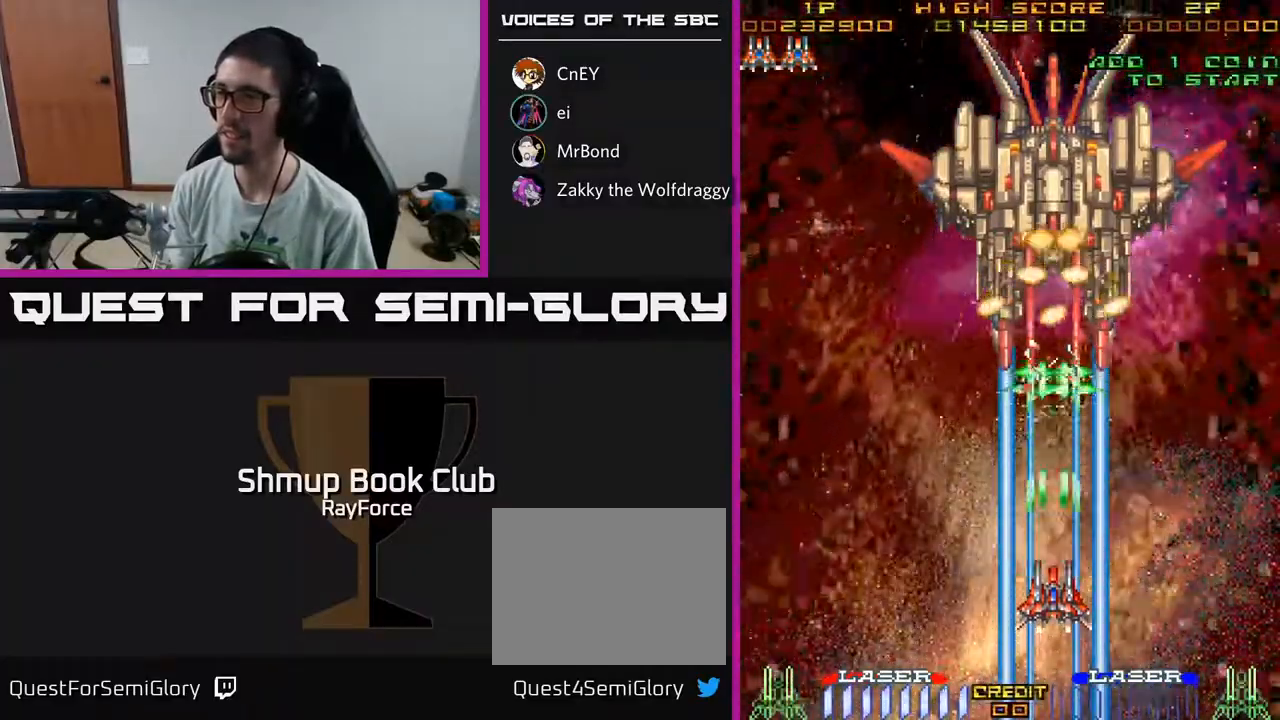
{"buttons": ["A", "DPAD_DOWN"], "left_stick": "center", "right_stick": "center", "events": [[467, "DPAD_DOWN", "down"]]}
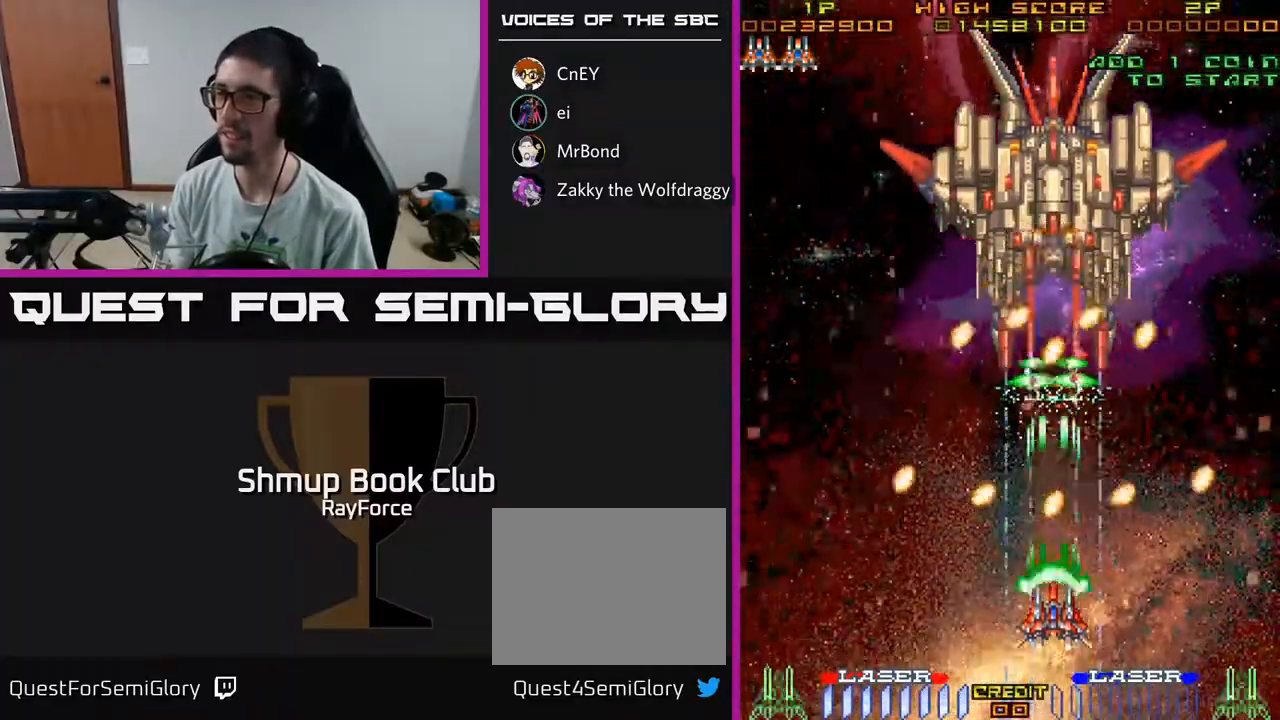
{"buttons": ["A"], "left_stick": "center", "right_stick": "center", "events": [[117, "DPAD_DOWN", "up"], [200, "DPAD_RIGHT", "down"], [317, "DPAD_RIGHT", "up"]]}
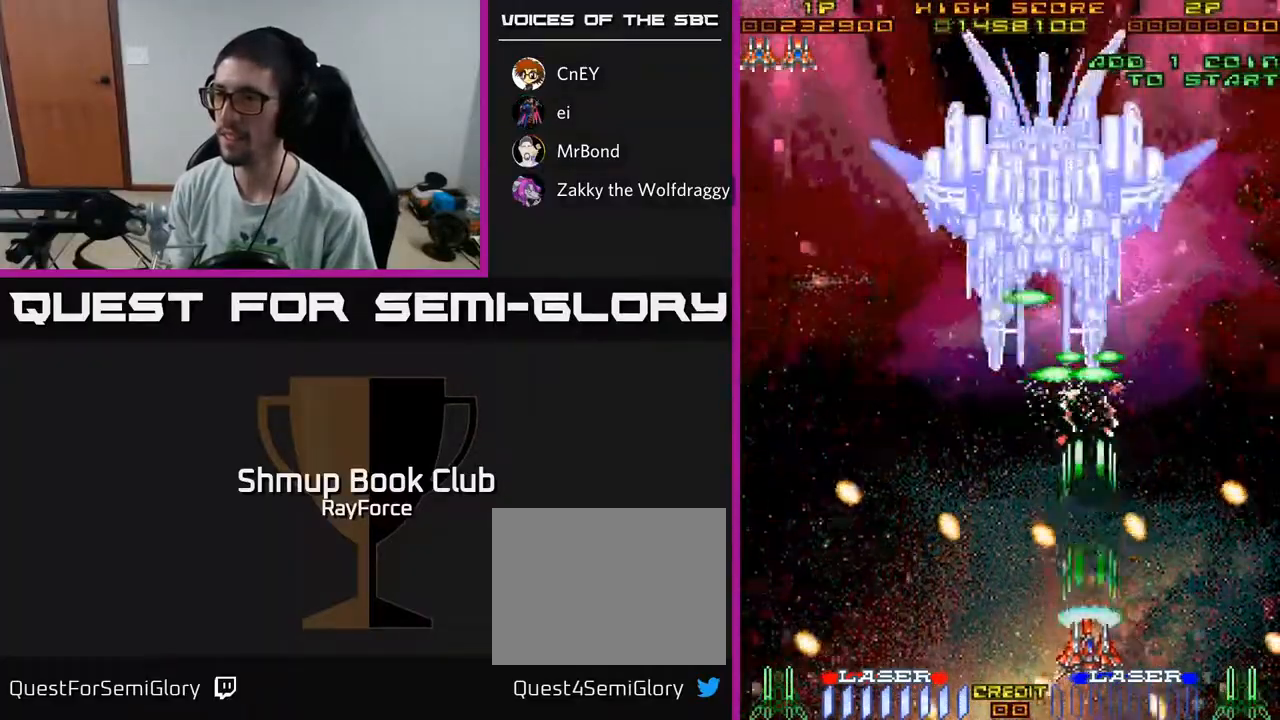
{"buttons": ["A"], "left_stick": "center", "right_stick": "center", "events": [[83, "DPAD_UP", "down"], [333, "DPAD_LEFT", "down"], [350, "DPAD_UP", "up"], [417, "DPAD_LEFT", "up"]]}
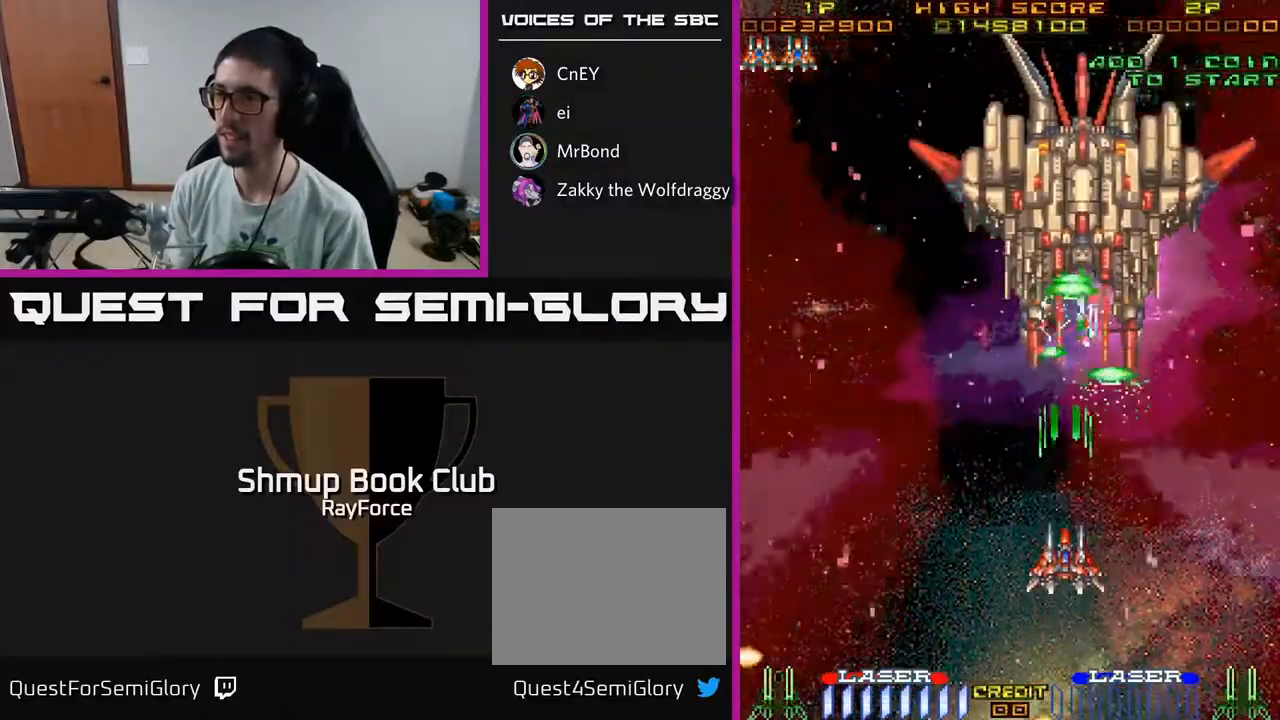
{"buttons": ["A"], "left_stick": "center", "right_stick": "center", "events": [[133, "DPAD_RIGHT", "down"], [183, "DPAD_RIGHT", "up"]]}
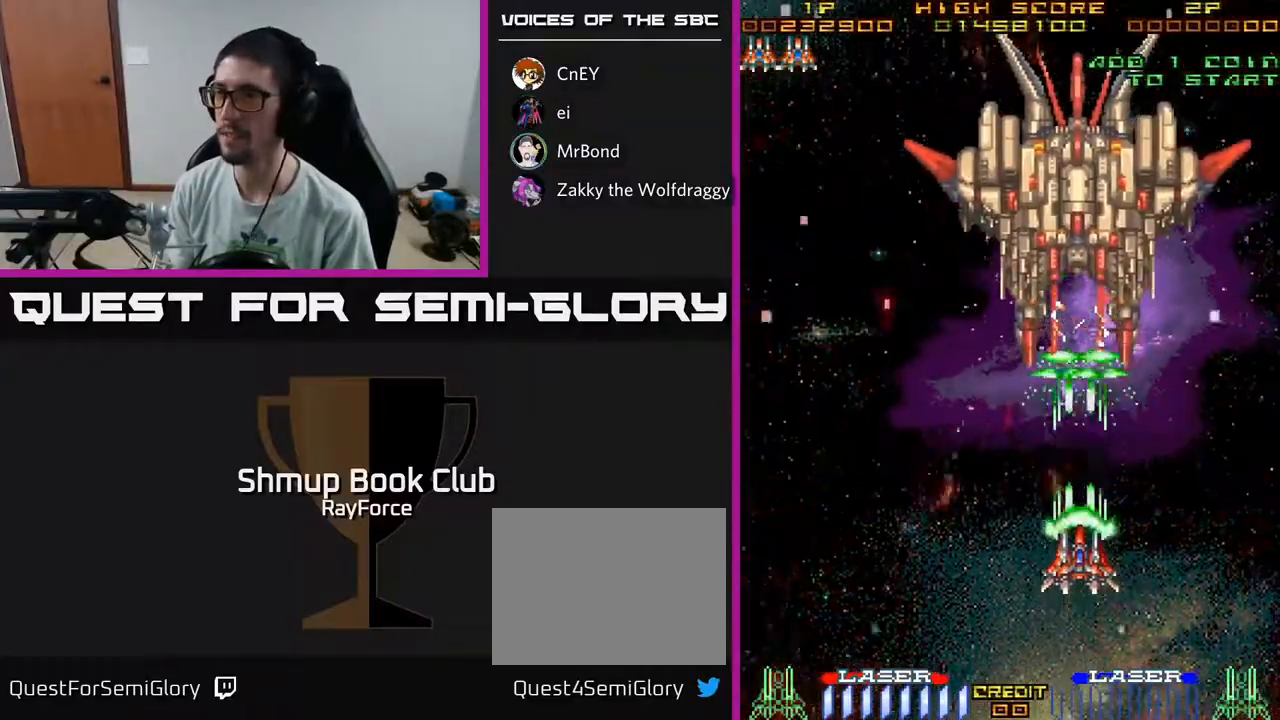
{"buttons": ["A"], "left_stick": "center", "right_stick": "center", "events": []}
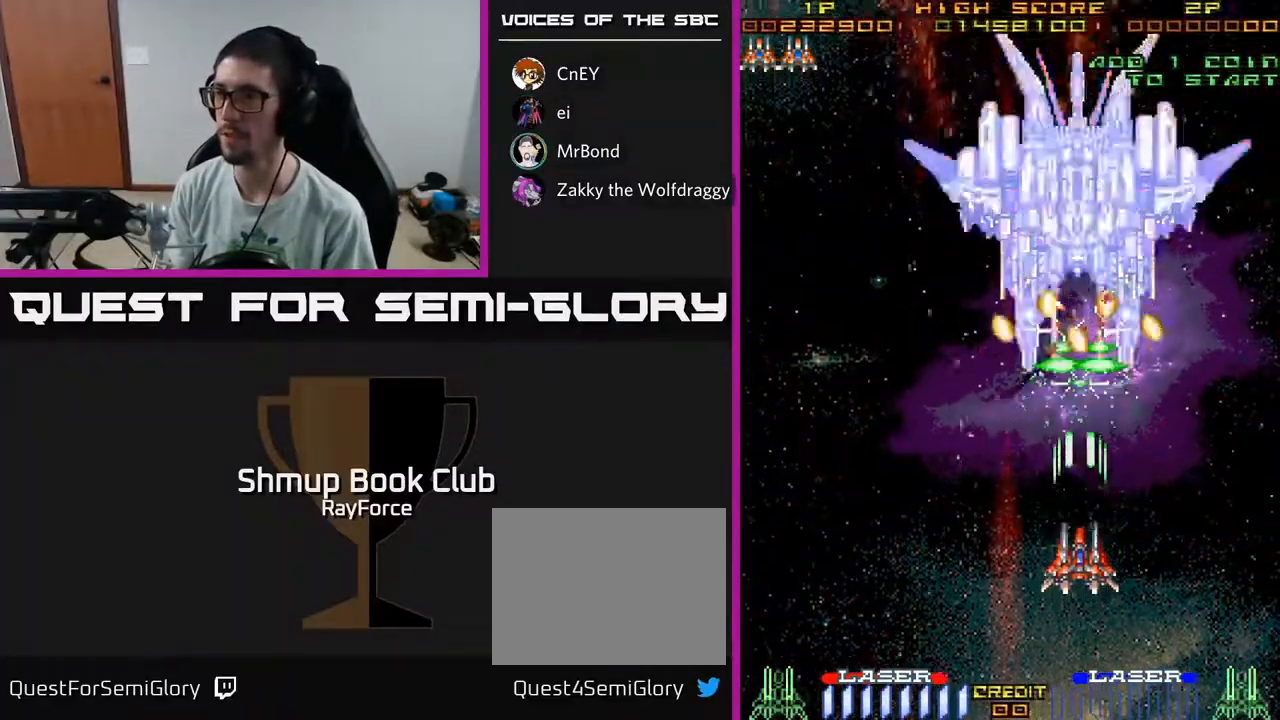
{"buttons": ["A"], "left_stick": "center", "right_stick": "center", "events": [[150, "DPAD_DOWN", "down"], [500, "DPAD_DOWN", "up"]]}
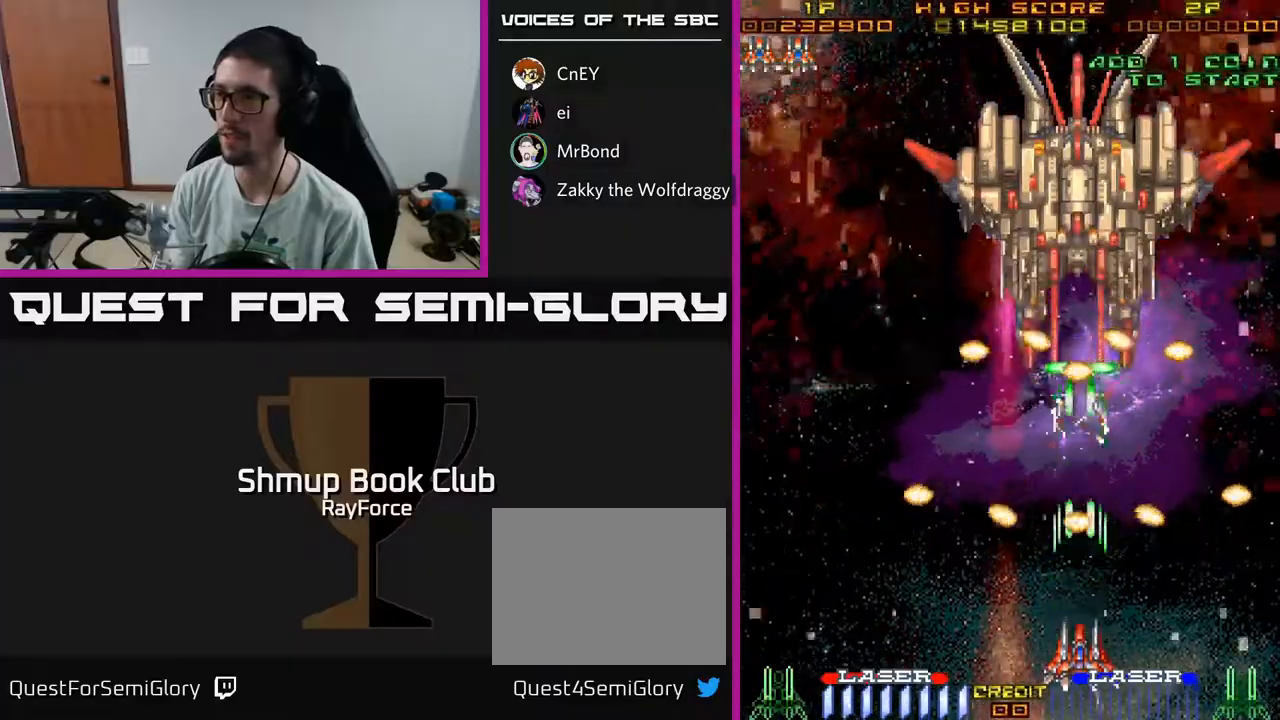
{"buttons": ["A"], "left_stick": "center", "right_stick": "center", "events": [[100, "DPAD_RIGHT", "down"], [200, "DPAD_RIGHT", "up"]]}
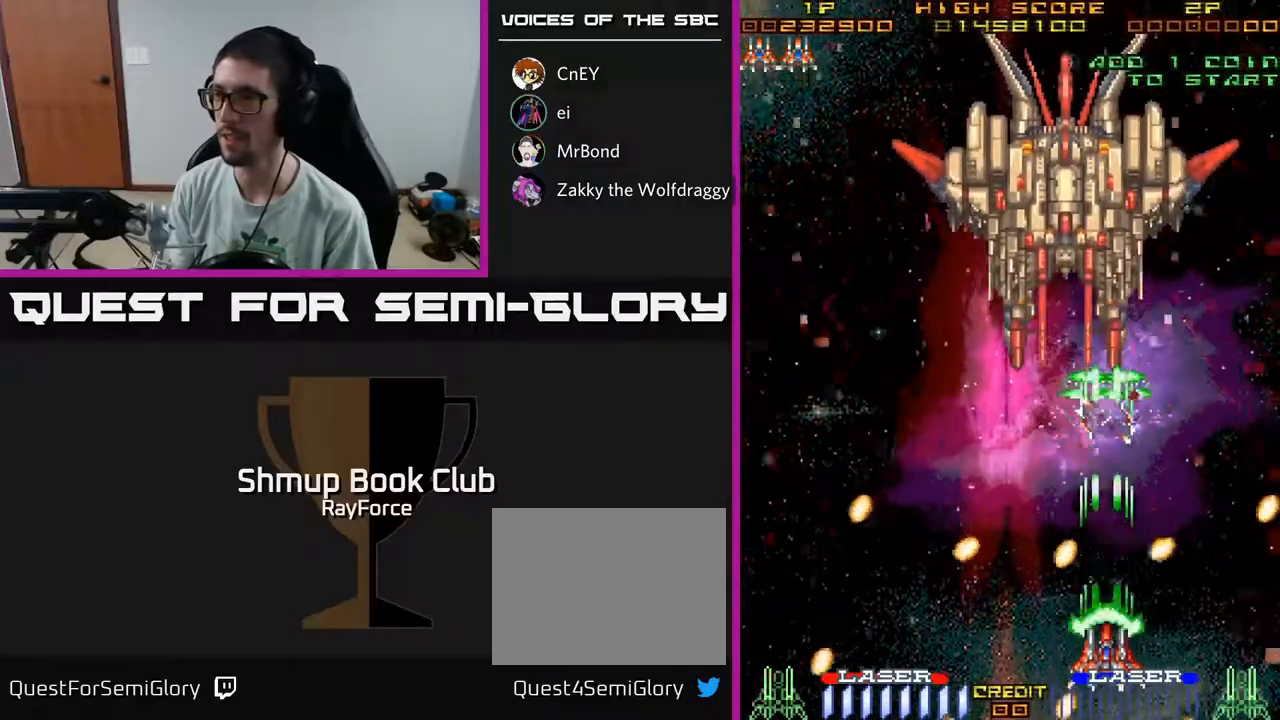
{"buttons": ["A"], "left_stick": "center", "right_stick": "center", "events": [[50, "DPAD_UP", "down"], [283, "DPAD_UP", "up"], [367, "DPAD_LEFT", "down"], [400, "DPAD_LEFT", "up"]]}
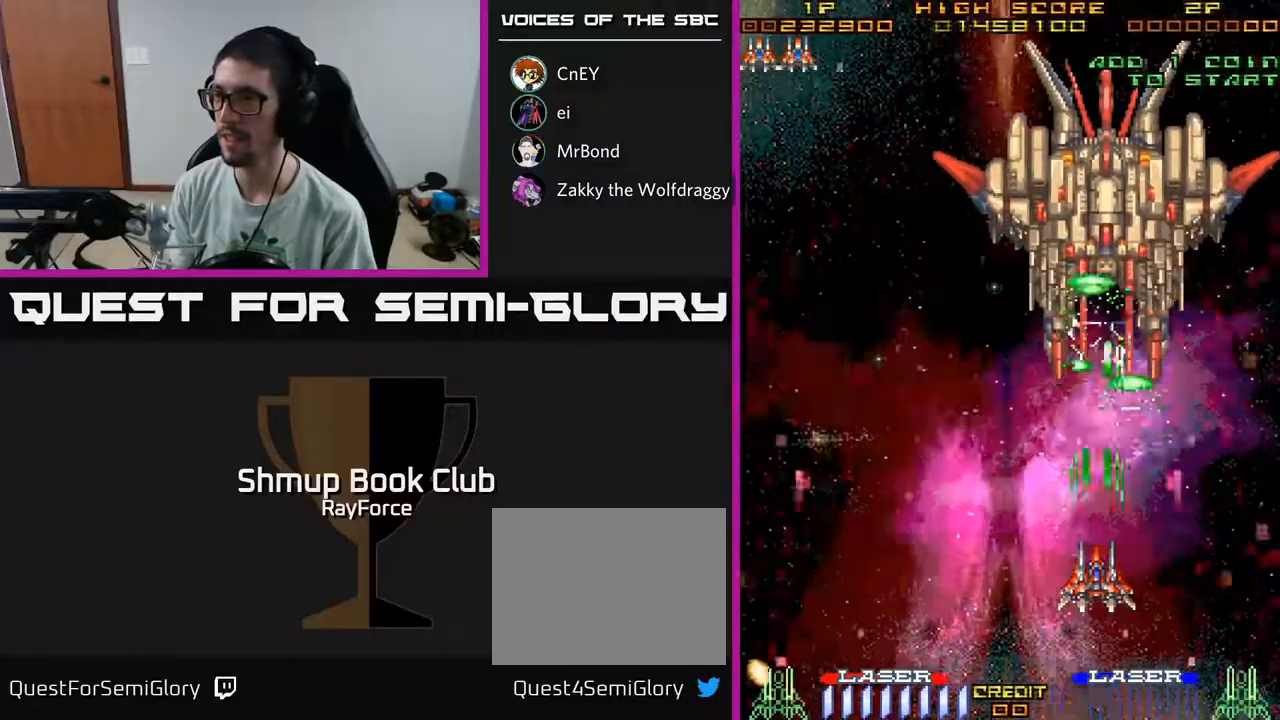
{"buttons": ["A"], "left_stick": "center", "right_stick": "center", "events": [[433, "DPAD_RIGHT", "down"], [467, "DPAD_RIGHT", "up"]]}
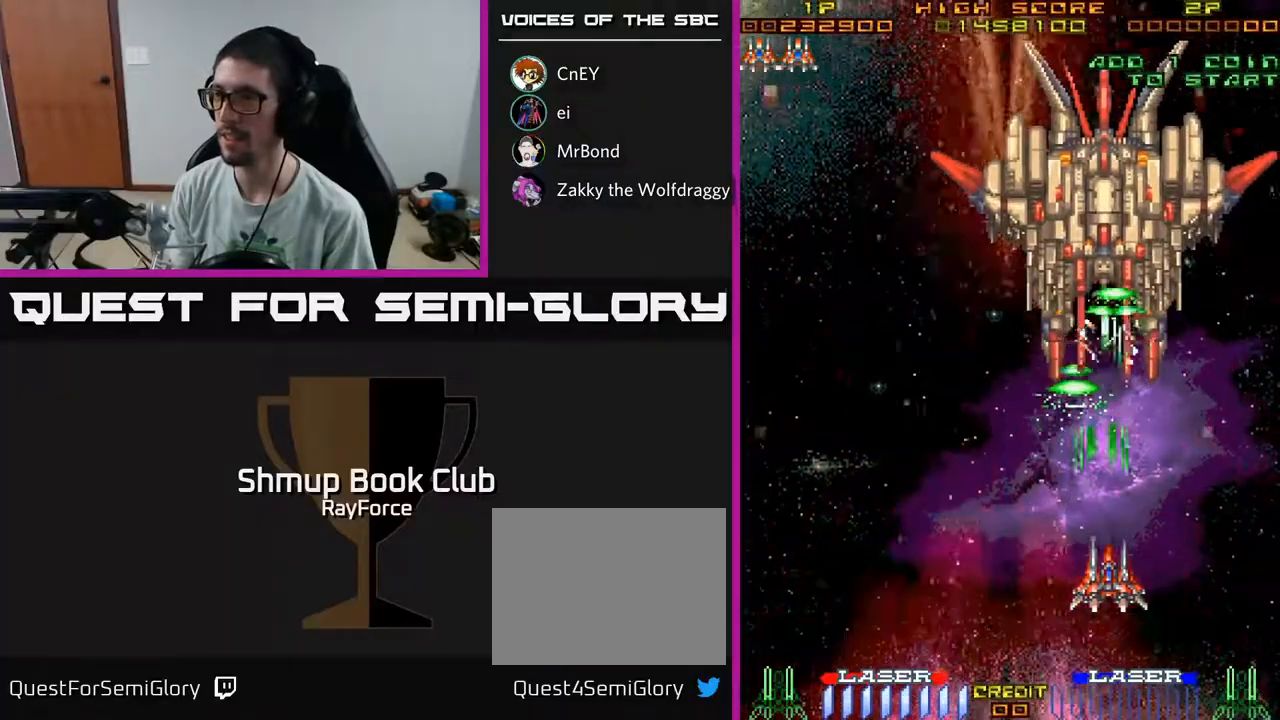
{"buttons": ["A"], "left_stick": "center", "right_stick": "center", "events": []}
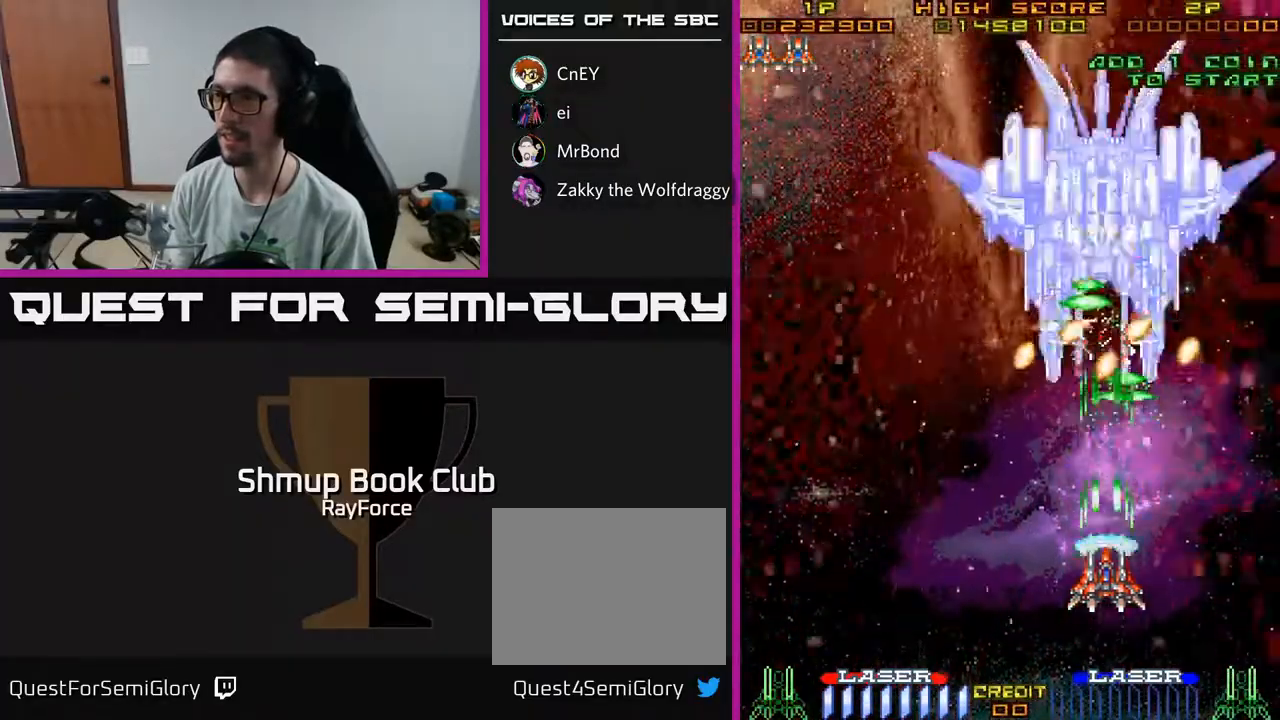
{"buttons": ["A"], "left_stick": "center", "right_stick": "center", "events": [[150, "DPAD_DOWN", "down"], [433, "DPAD_DOWN", "up"]]}
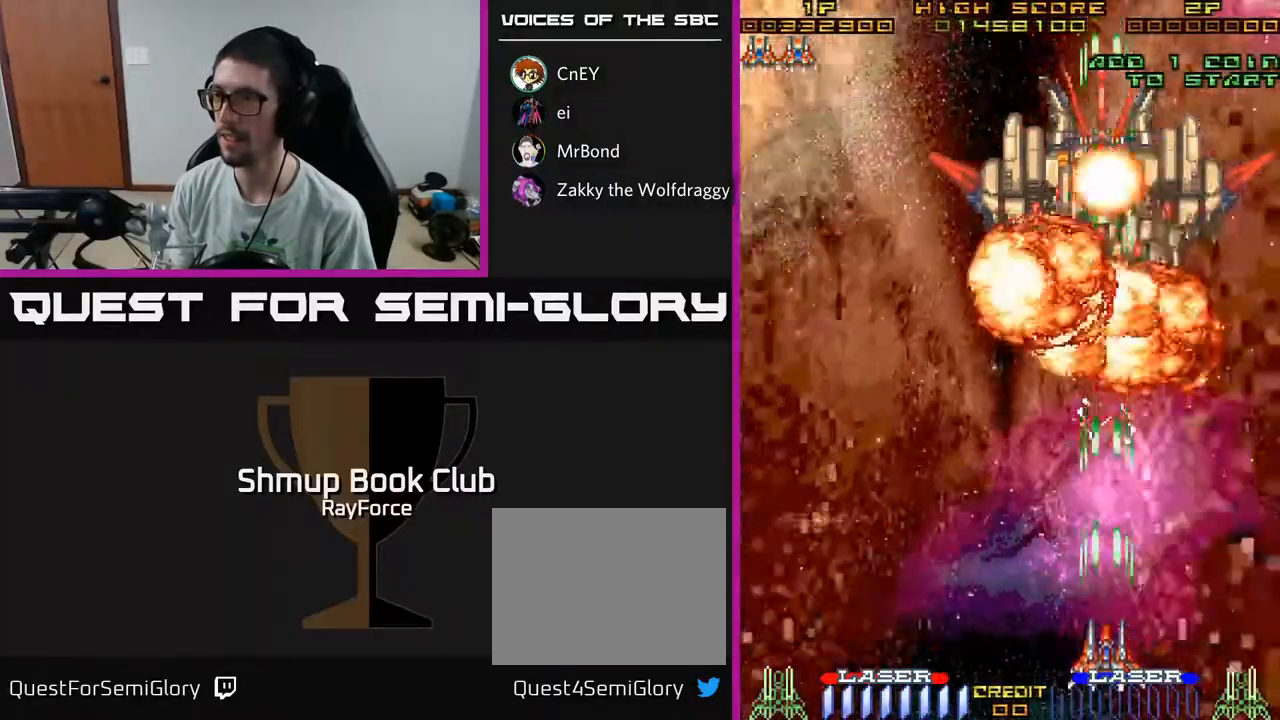
{"buttons": ["A", "DPAD_UP"], "left_stick": "center", "right_stick": "center", "events": [[150, "DPAD_UP", "down"]]}
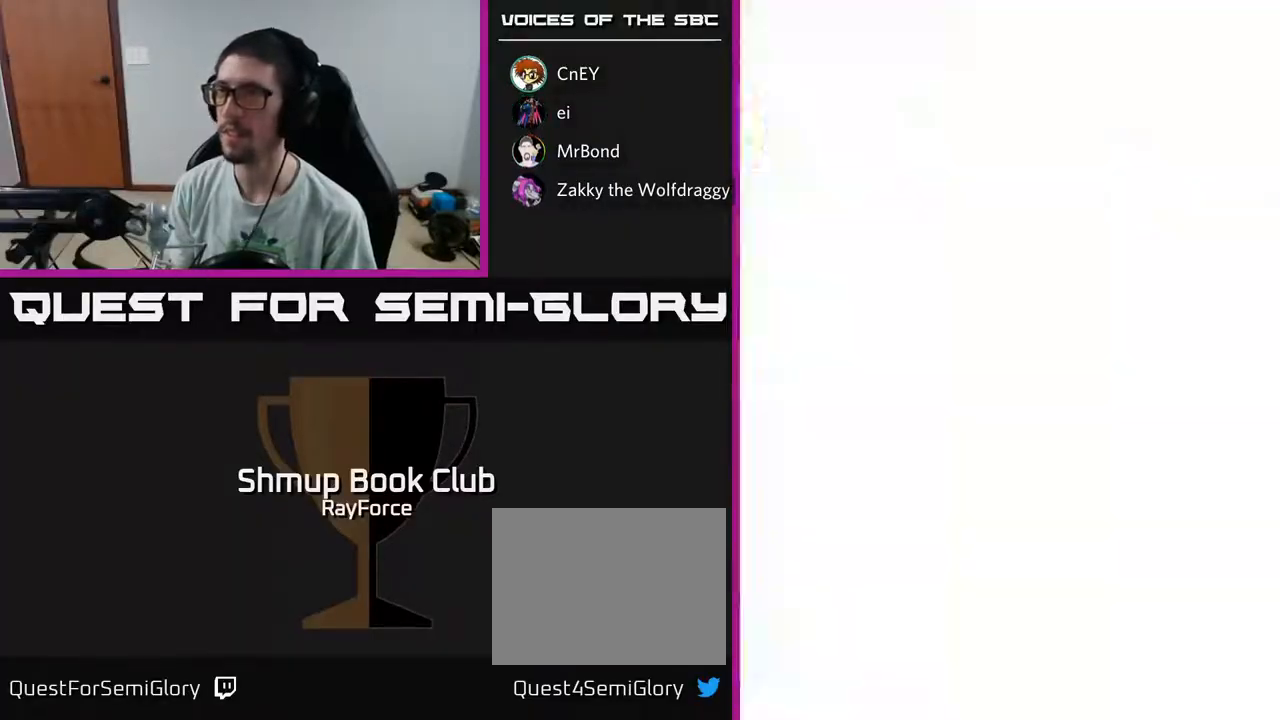
{"buttons": ["A", "DPAD_LEFT"], "left_stick": "center", "right_stick": "center", "events": [[317, "DPAD_LEFT", "down"], [333, "DPAD_UP", "up"]]}
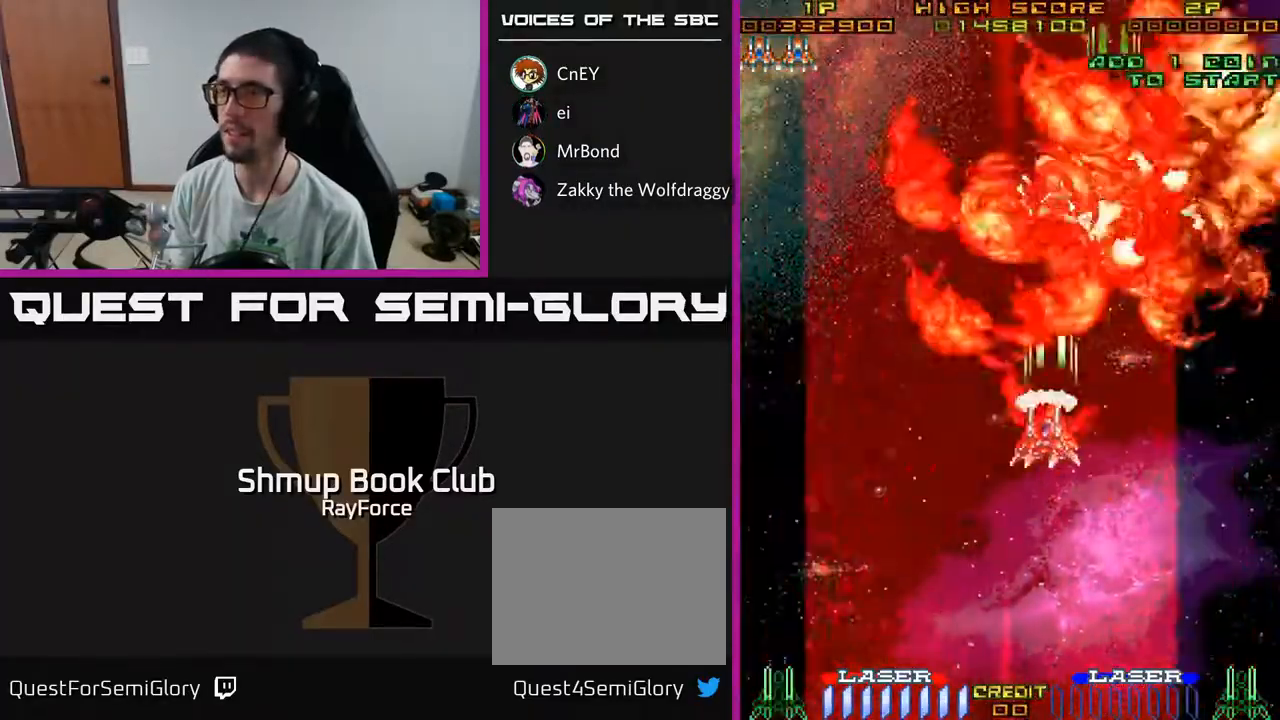
{"buttons": ["A"], "left_stick": "center", "right_stick": "center", "events": [[100, "DPAD_LEFT", "up"]]}
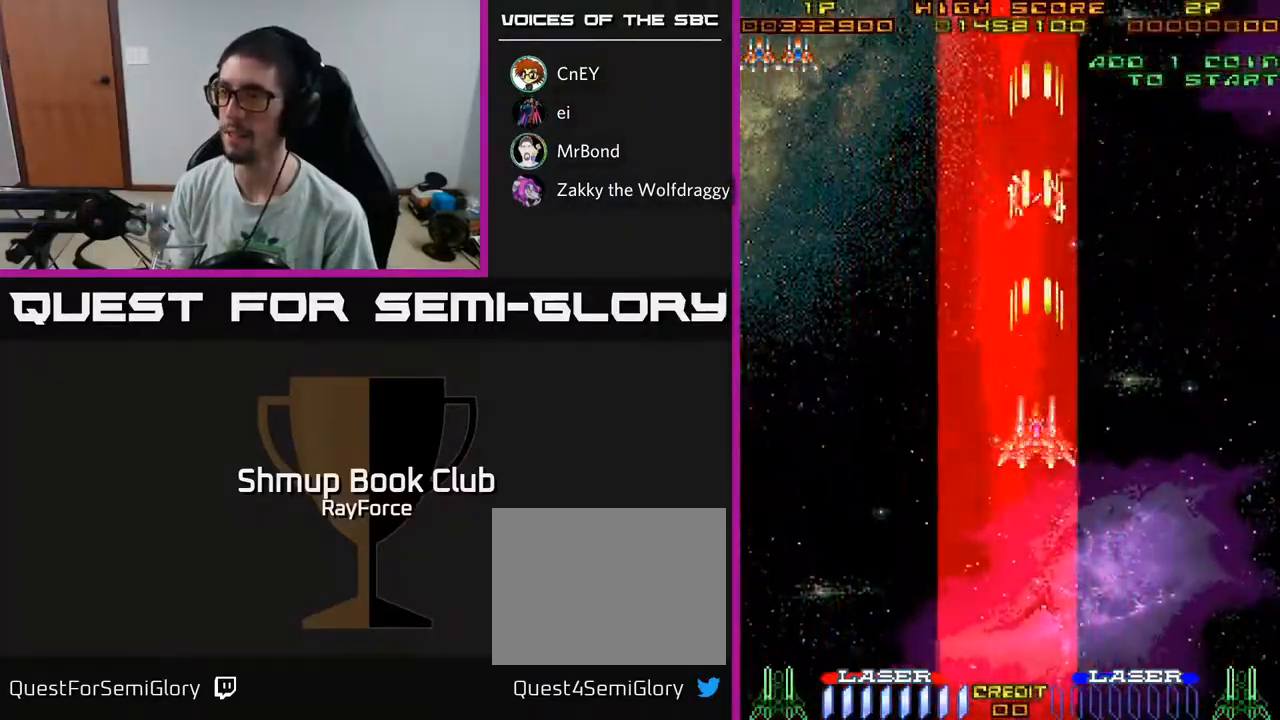
{"buttons": ["A"], "left_stick": "center", "right_stick": "center", "events": []}
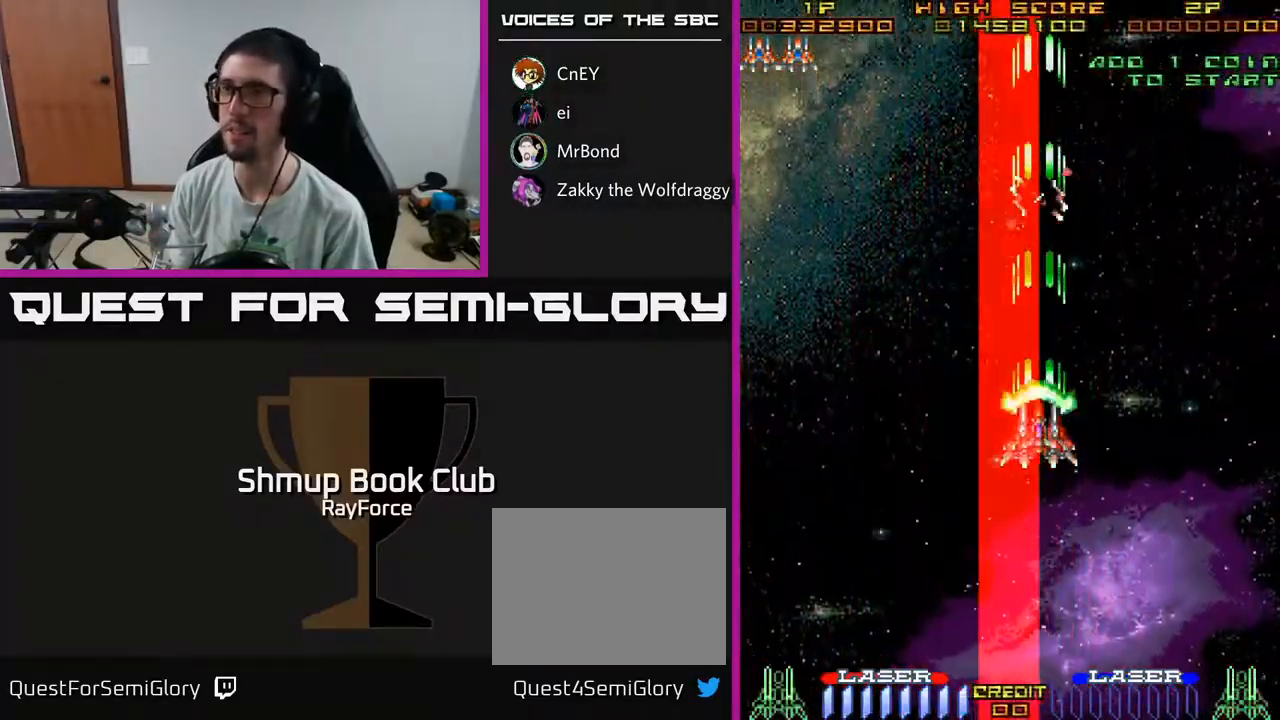
{"buttons": ["A"], "left_stick": "center", "right_stick": "center", "events": []}
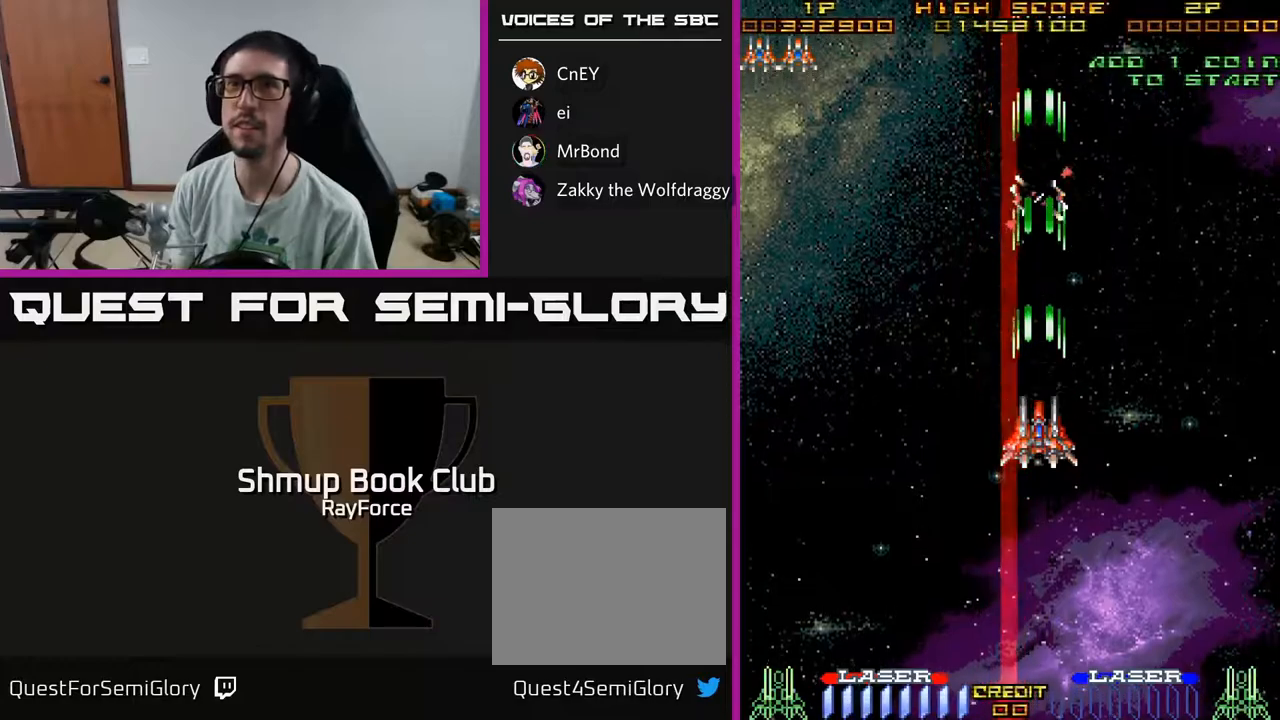
{"buttons": [], "left_stick": "center", "right_stick": "center", "events": [[400, "A", "up"]]}
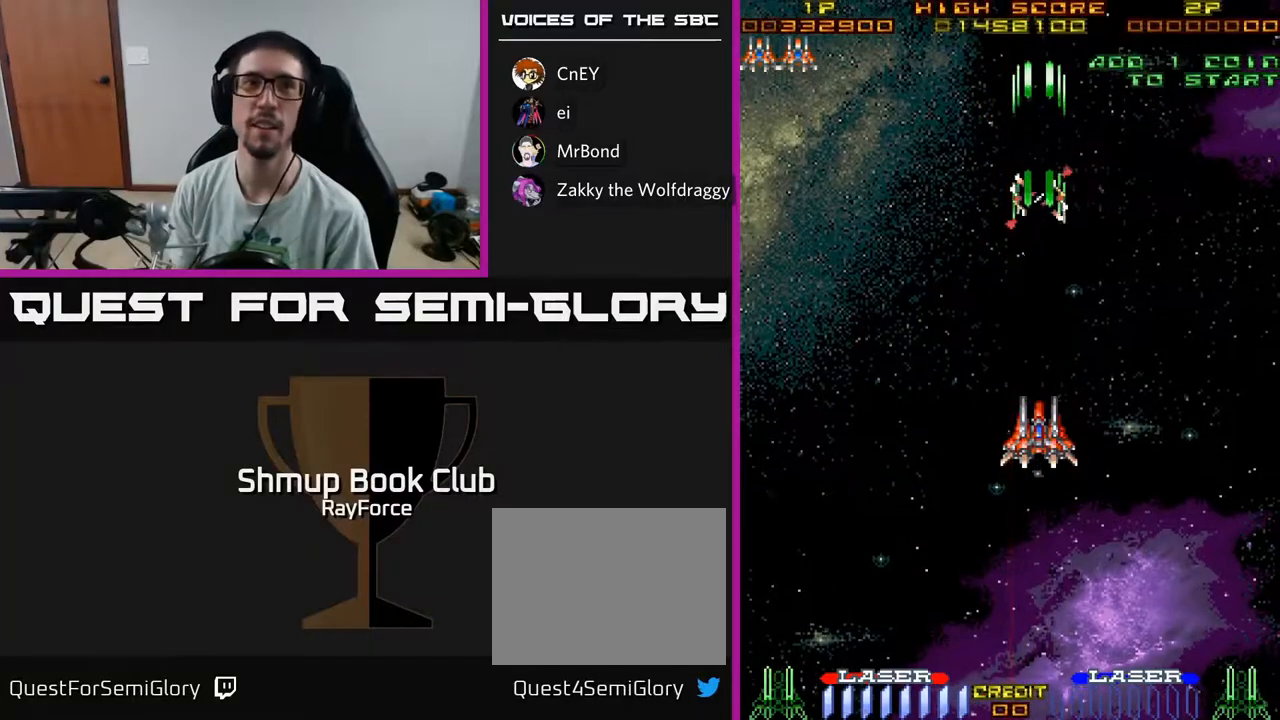
{"buttons": [], "left_stick": "center", "right_stick": "center", "events": []}
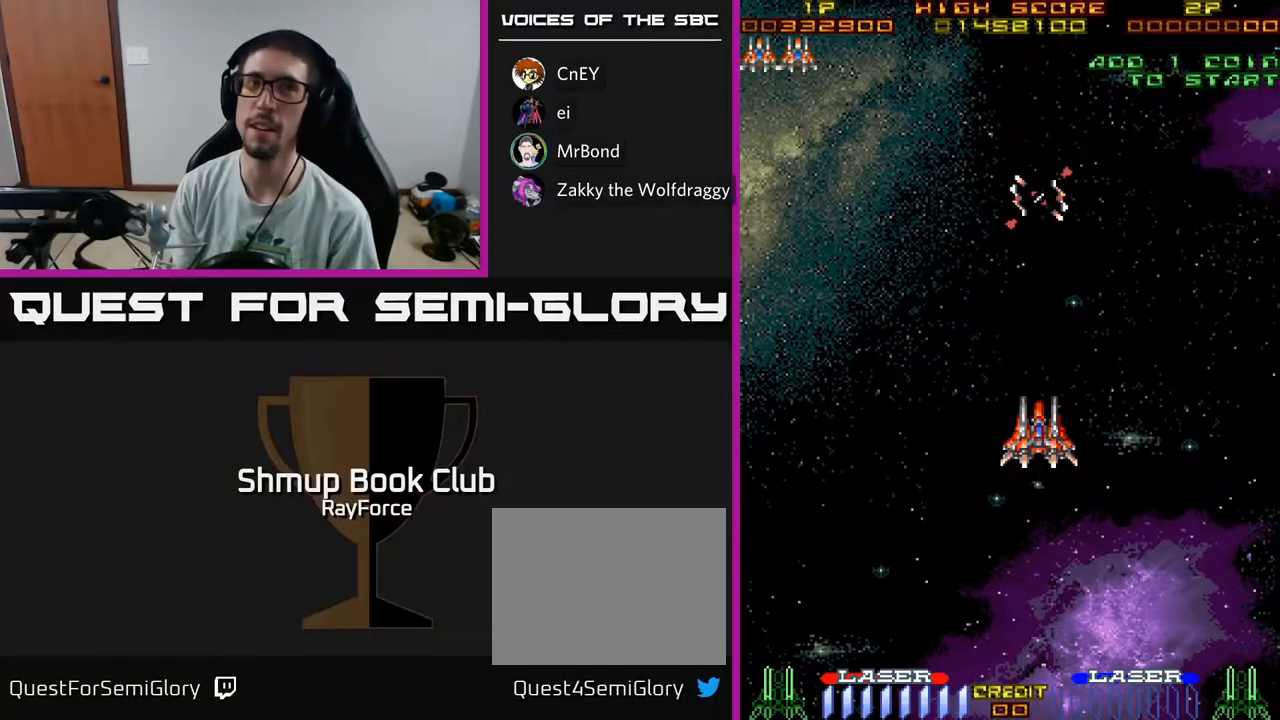
{"buttons": ["A", "DPAD_DOWN"], "left_stick": "center", "right_stick": "center", "events": [[283, "A", "down"], [500, "DPAD_DOWN", "down"]]}
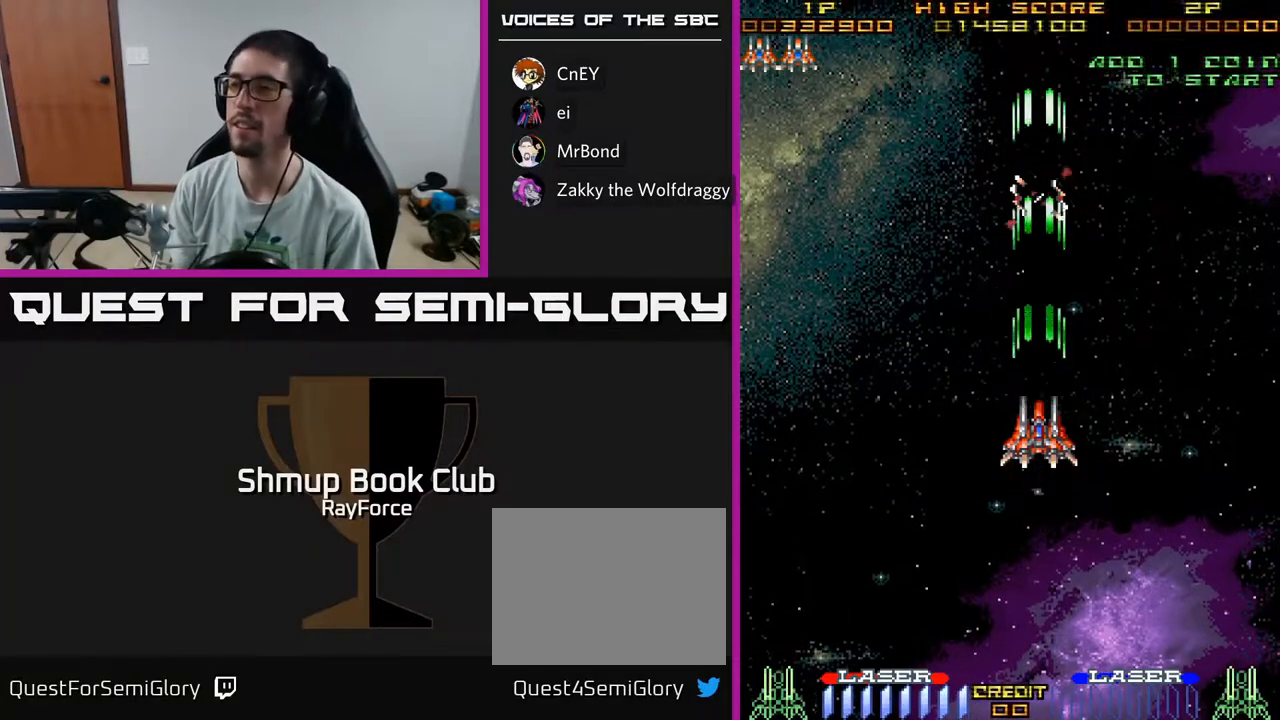
{"buttons": ["A", "DPAD_LEFT"], "left_stick": "center", "right_stick": "center", "events": [[433, "DPAD_DOWN", "up"], [483, "DPAD_LEFT", "down"]]}
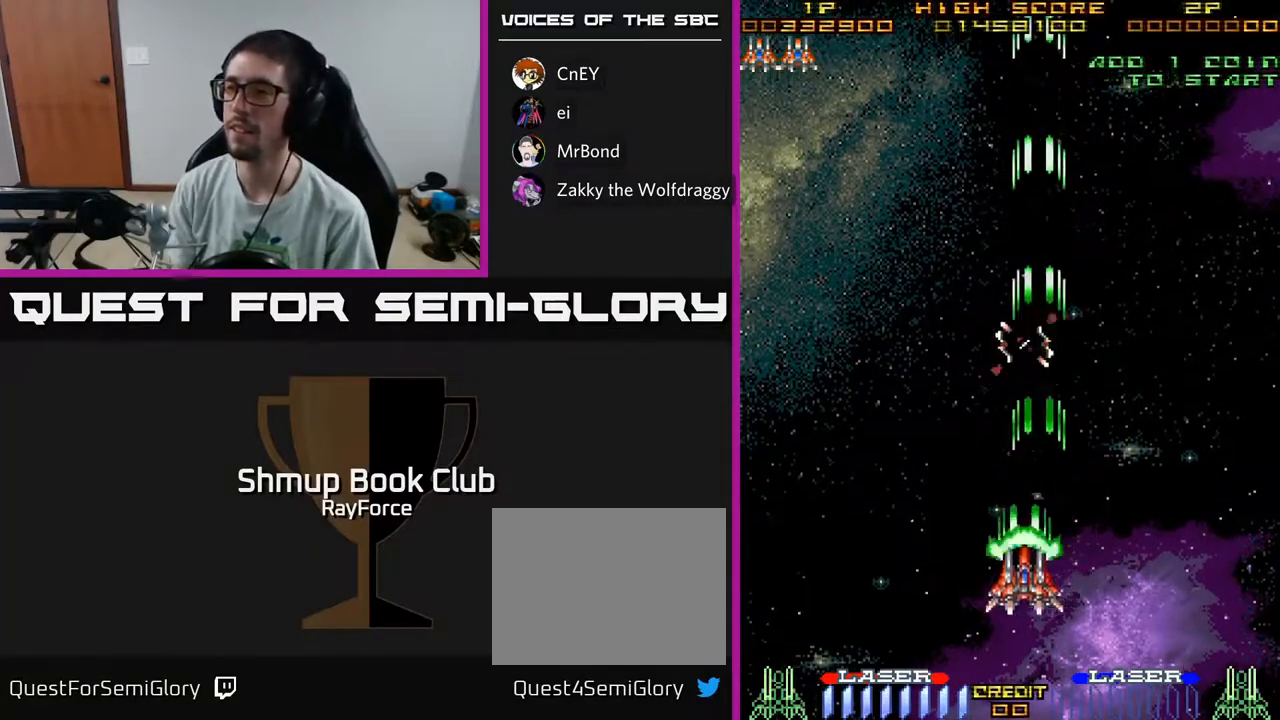
{"buttons": ["A"], "left_stick": "center", "right_stick": "center", "events": [[167, "DPAD_LEFT", "up"]]}